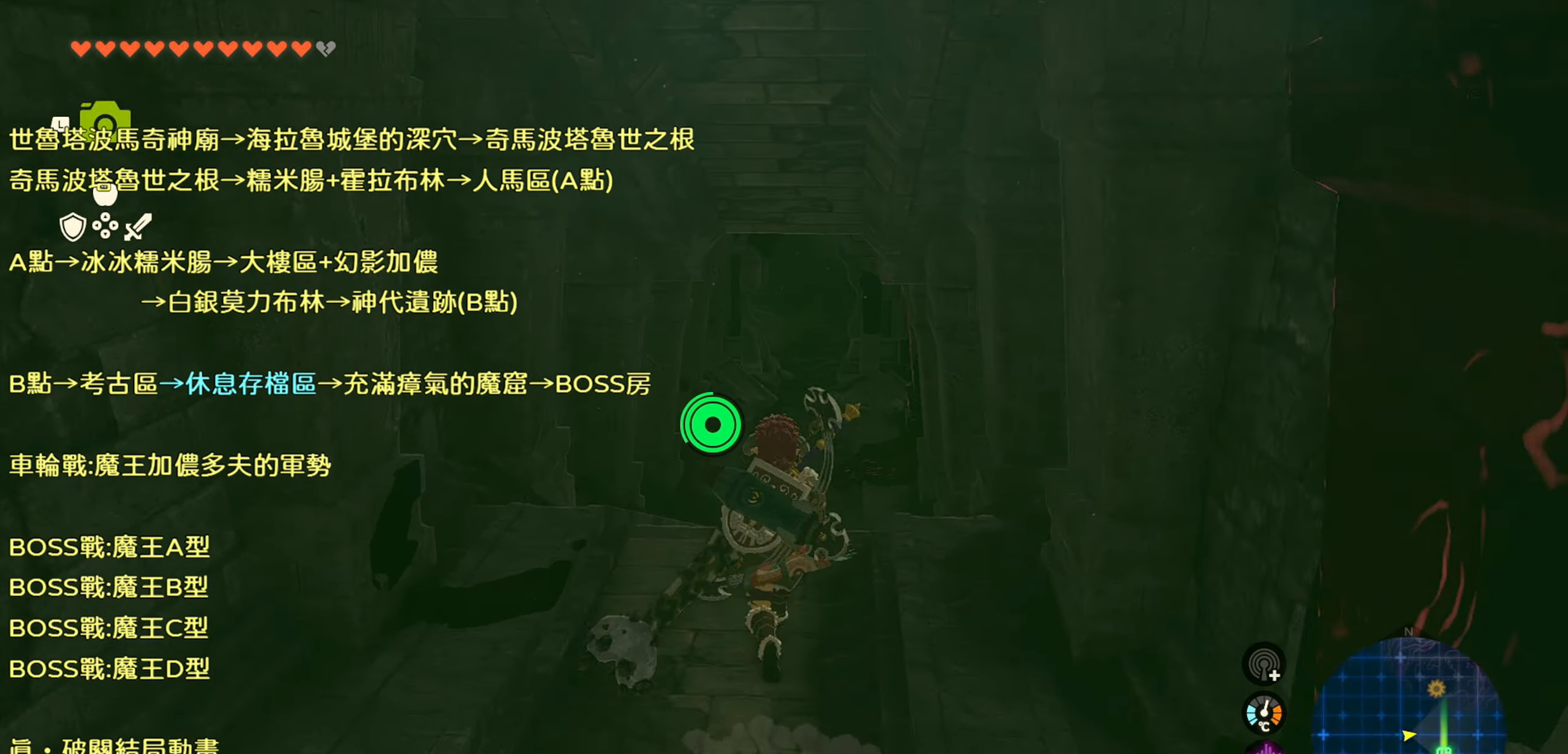
Gameplay with a controller (PlayStation layout); each line is a JSON object with the inputs held at the frame after it. "events" lists button and stick changes between this image and that frame as [ms after this image, input, new state], when the widget could be followed in between. Not read: L3.
{"buttons": ["TRIANGLE"], "left_stick": "up", "right_stick": "center", "events": []}
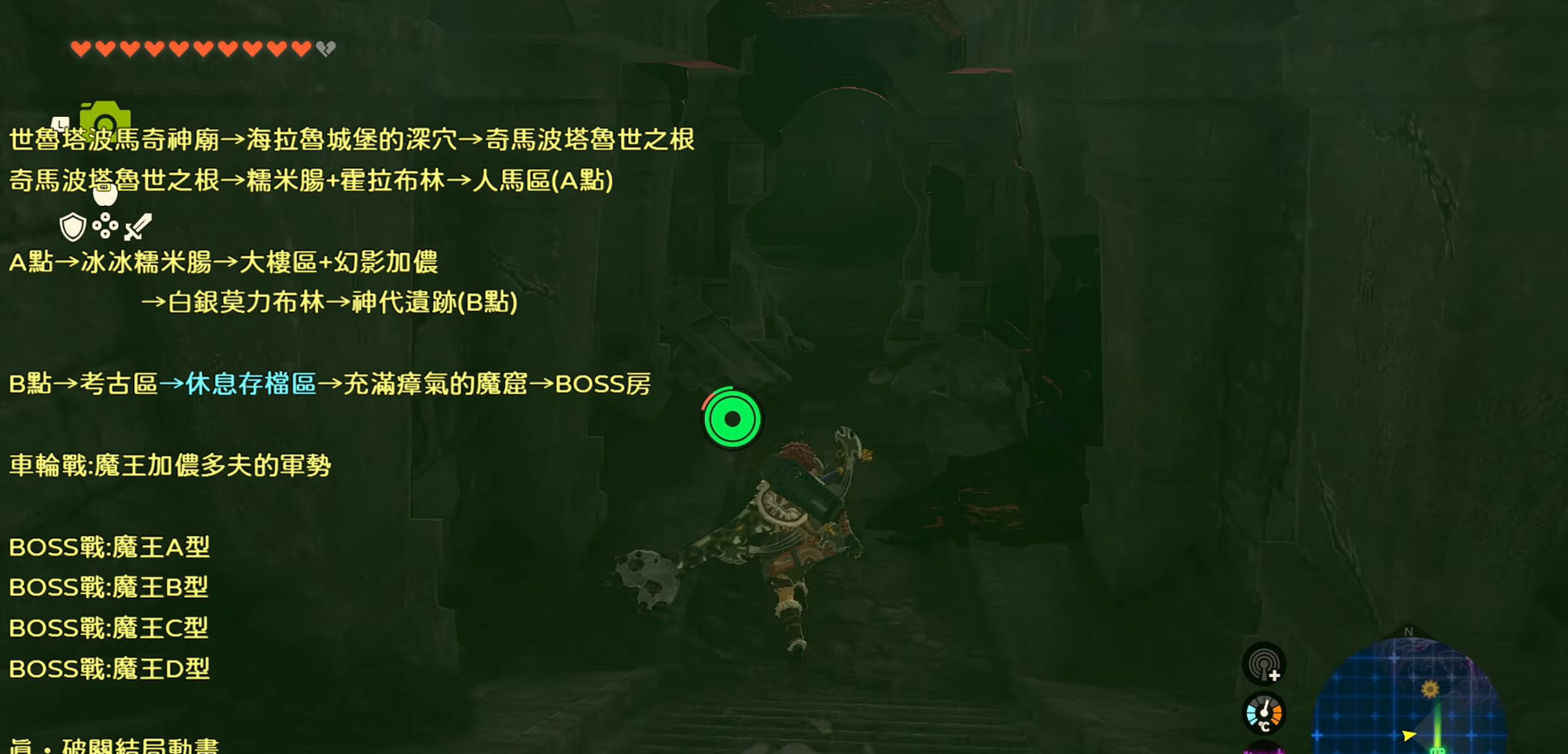
{"buttons": ["TRIANGLE"], "left_stick": "up", "right_stick": "center", "events": []}
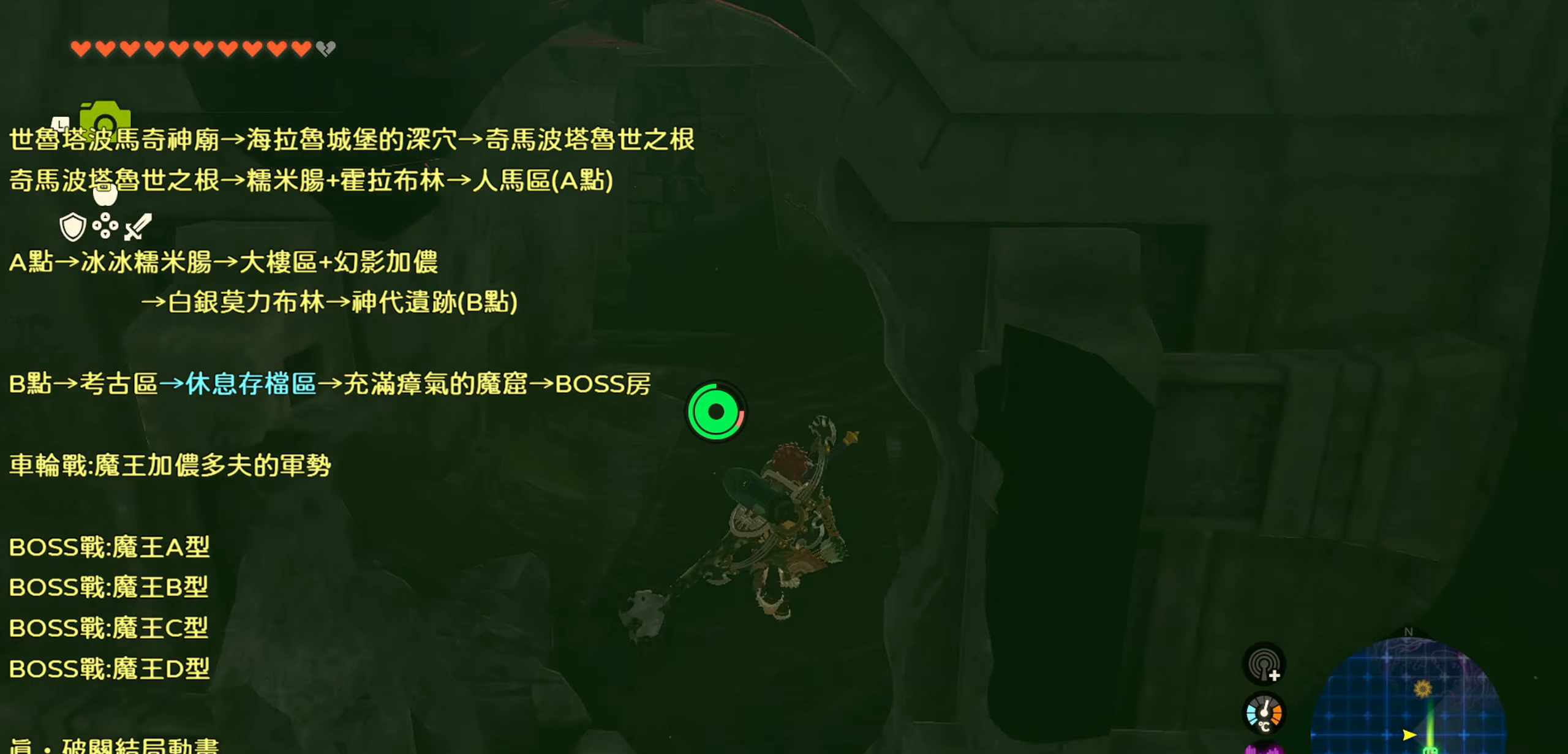
{"buttons": [], "left_stick": "up-left", "right_stick": "left", "events": [[133, "TRIANGLE", "up"], [216, "left_stick", "up-left"], [216, "right_stick", "left"]]}
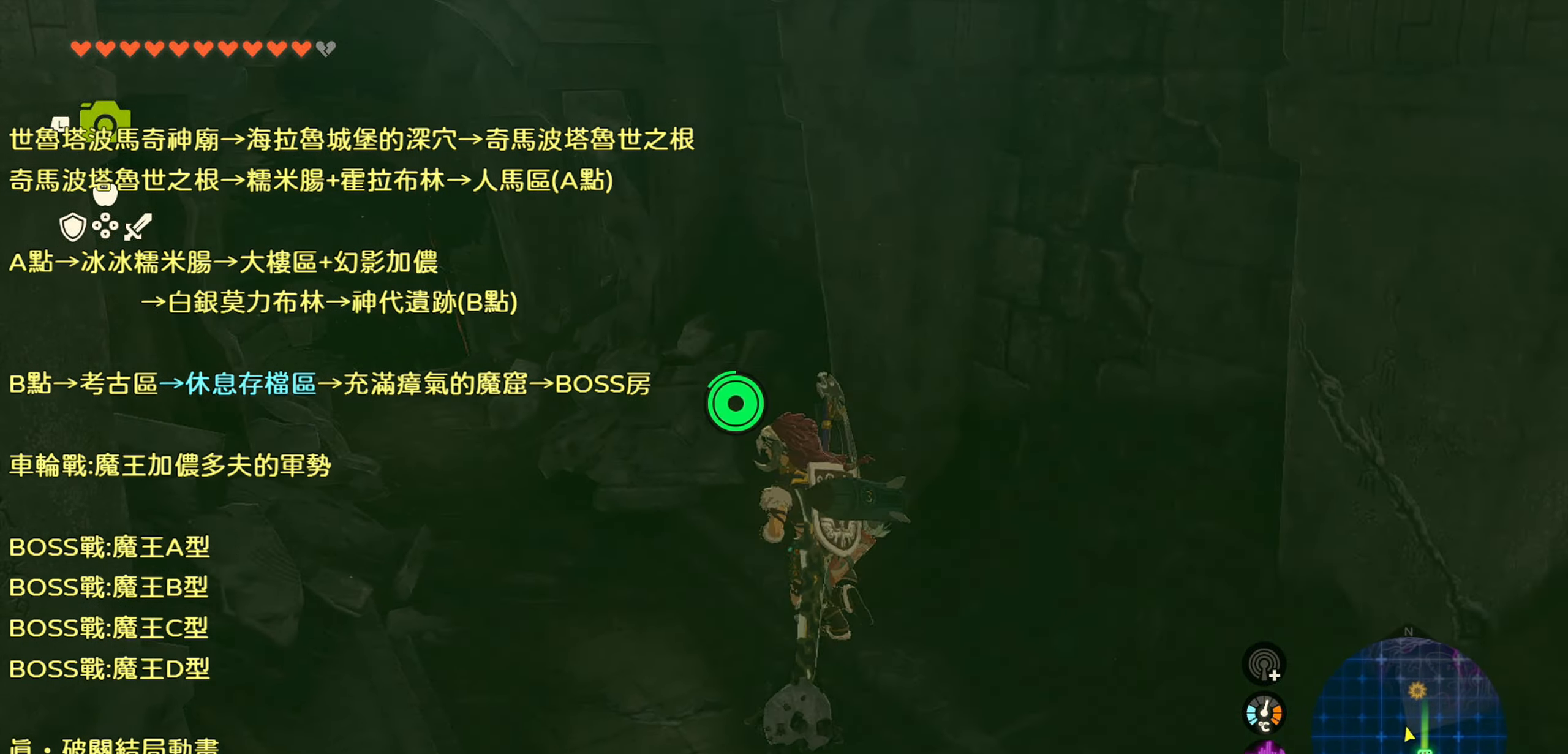
{"buttons": ["TRIANGLE"], "left_stick": "up", "right_stick": "center", "events": [[50, "left_stick", "up"], [66, "right_stick", "center"], [116, "TRIANGLE", "down"]]}
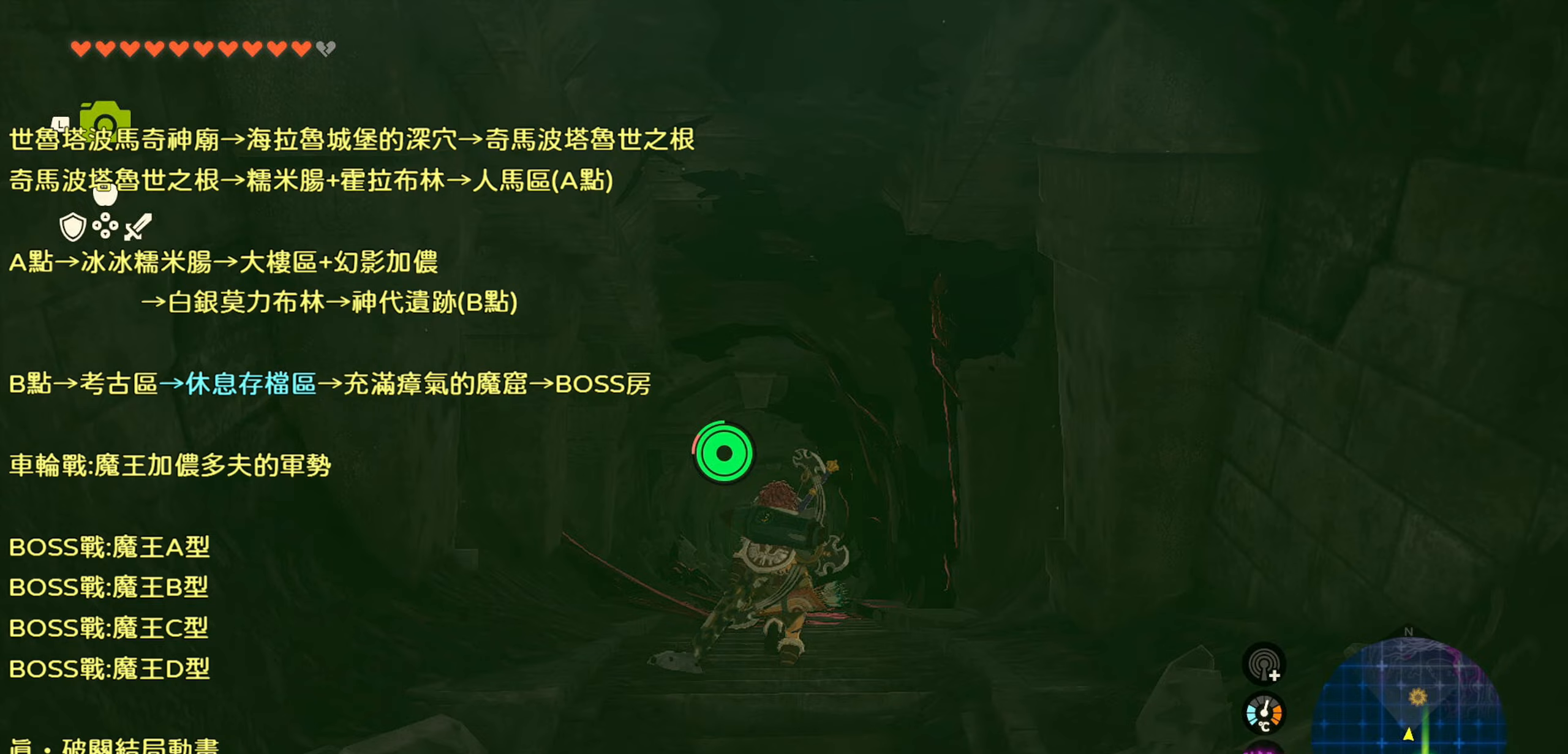
{"buttons": ["TRIANGLE"], "left_stick": "up", "right_stick": "center", "events": []}
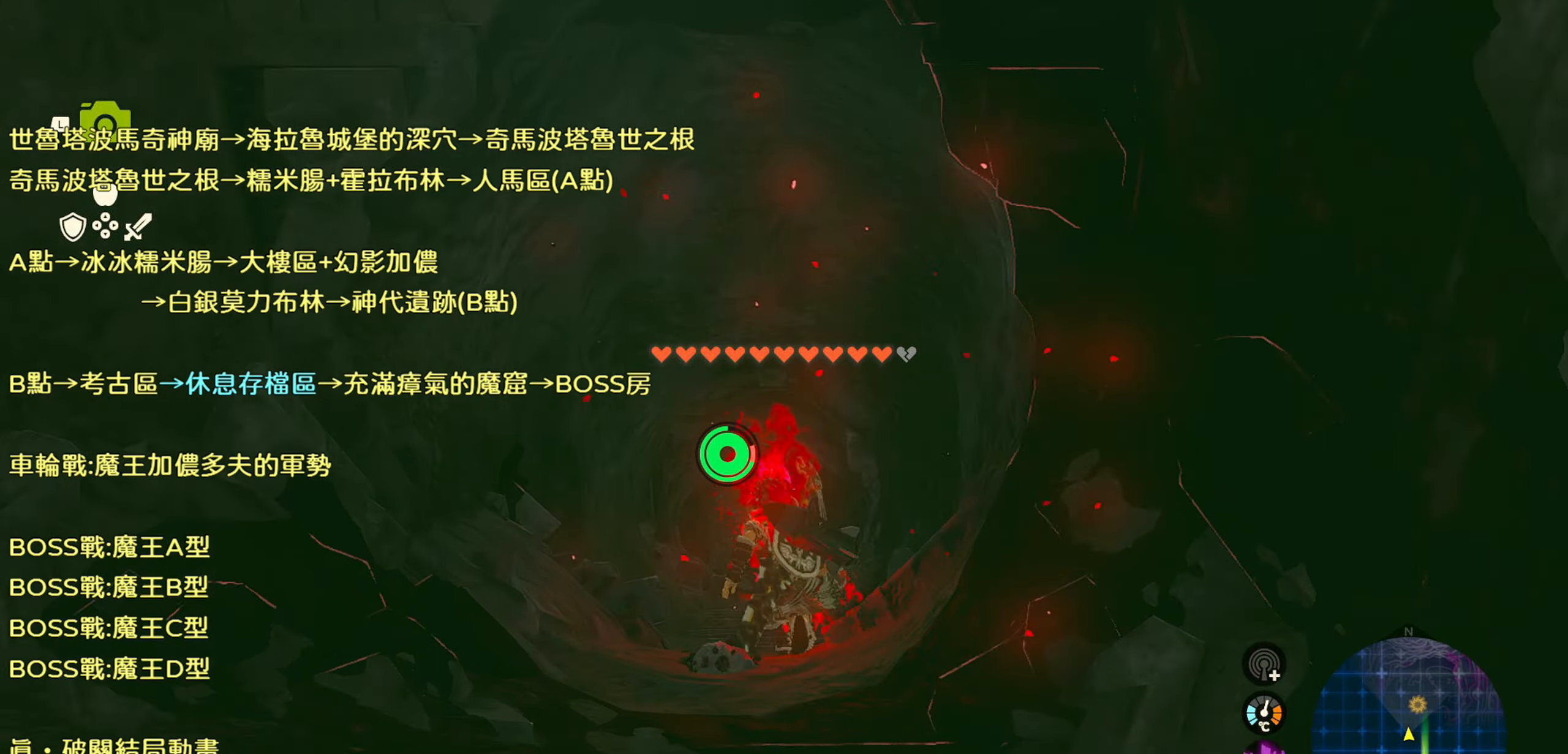
{"buttons": ["TRIANGLE"], "left_stick": "up", "right_stick": "center", "events": []}
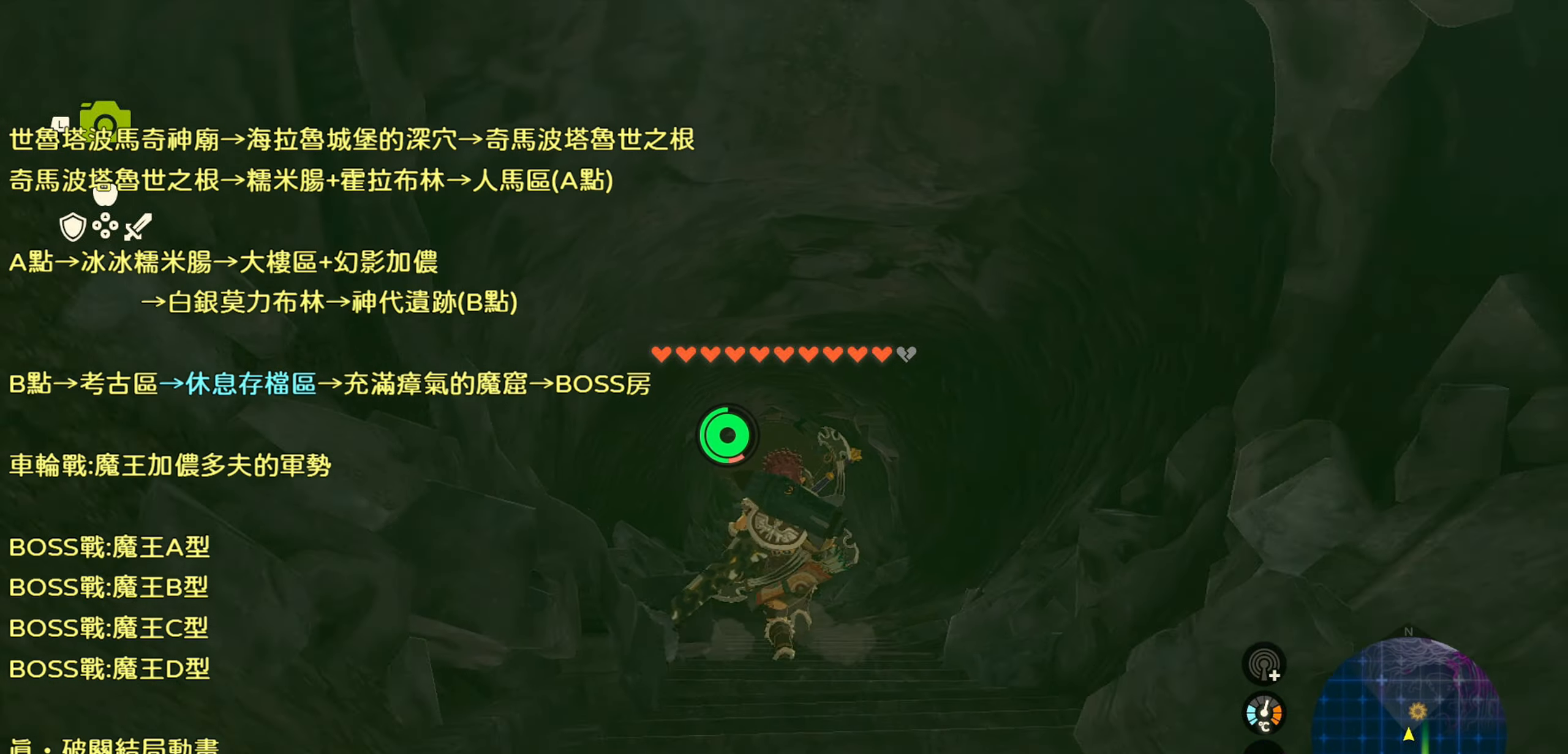
{"buttons": ["TRIANGLE"], "left_stick": "up", "right_stick": "center", "events": []}
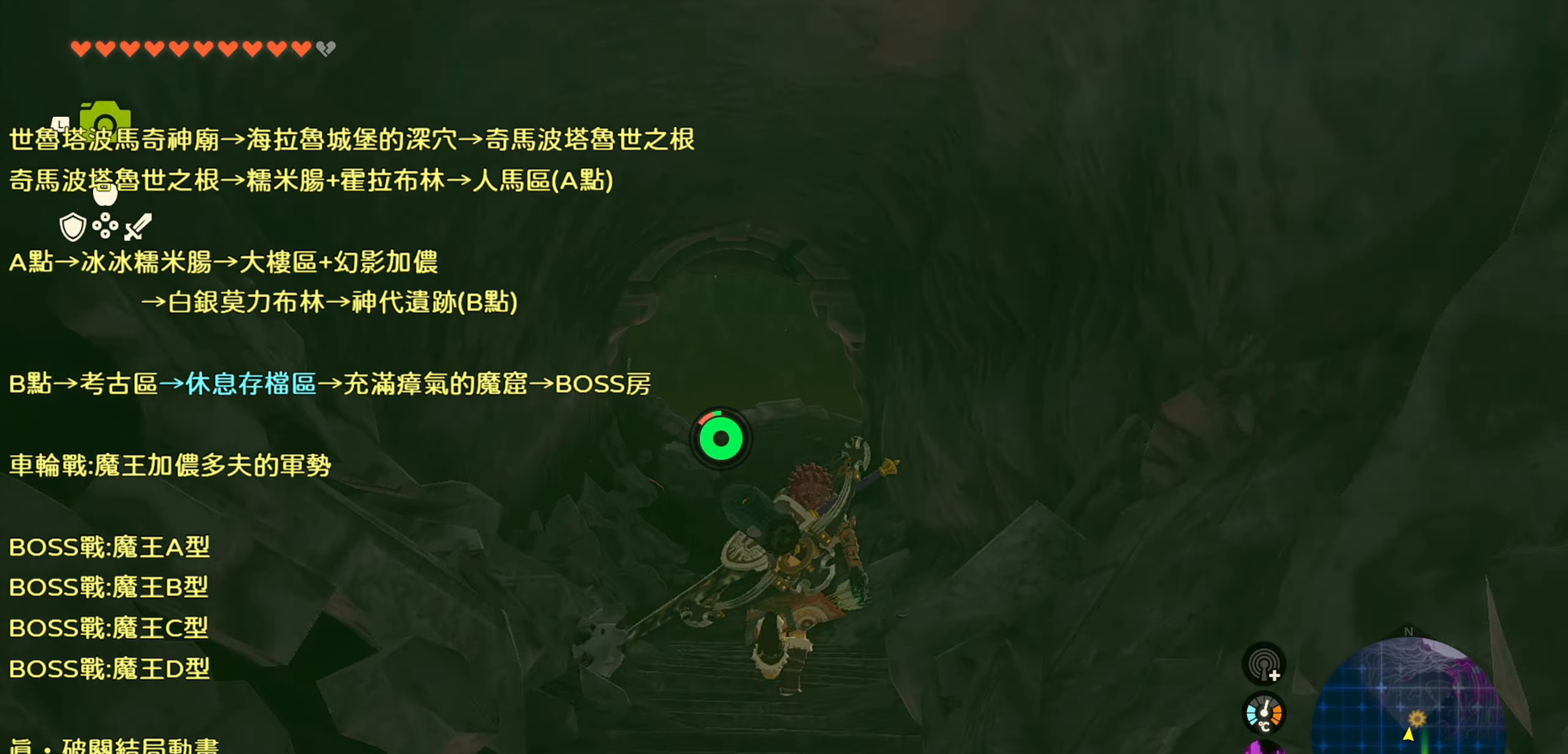
{"buttons": [], "left_stick": "up", "right_stick": "center", "events": [[267, "TRIANGLE", "up"]]}
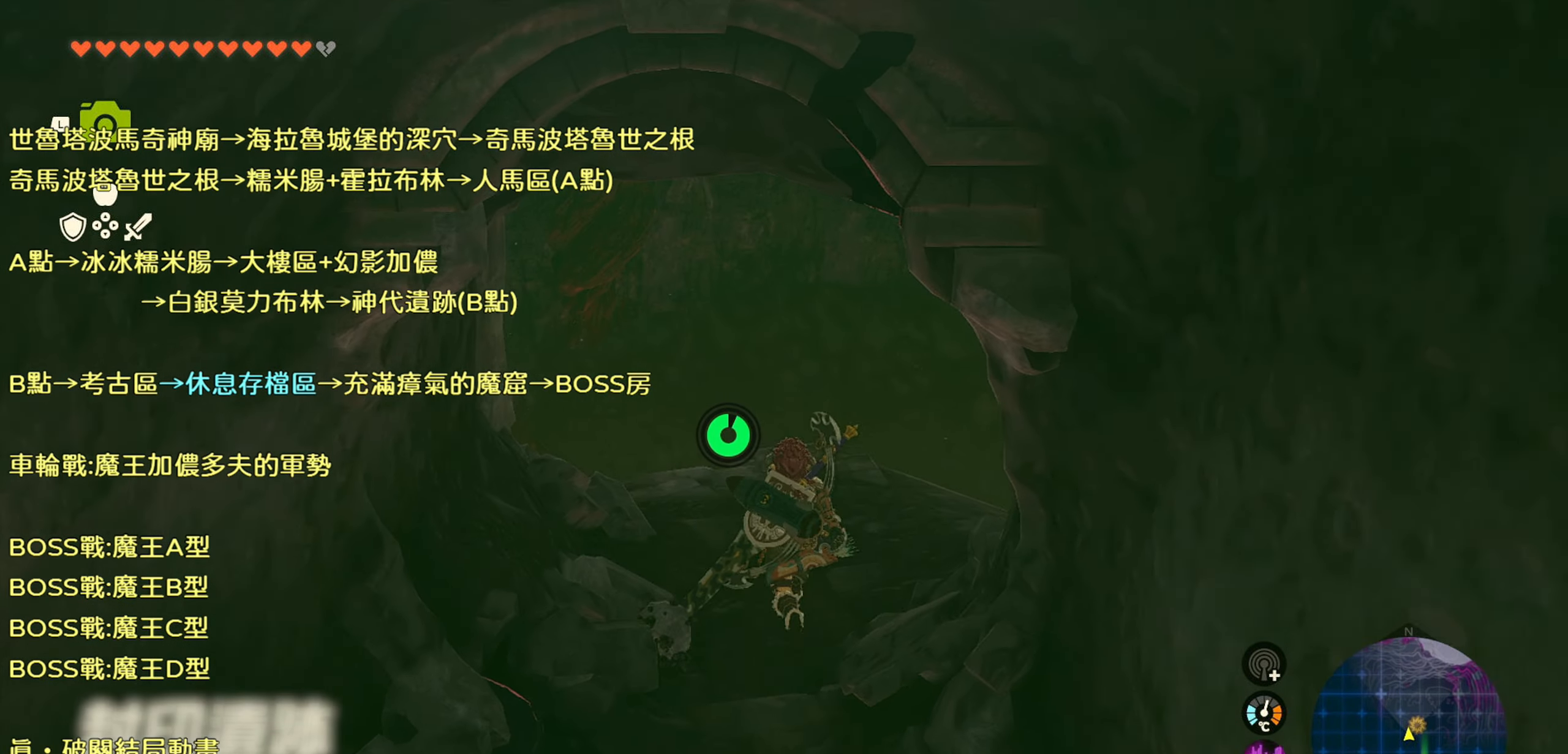
{"buttons": [], "left_stick": "center", "right_stick": "up", "events": [[50, "left_stick", "center"], [350, "right_stick", "up"]]}
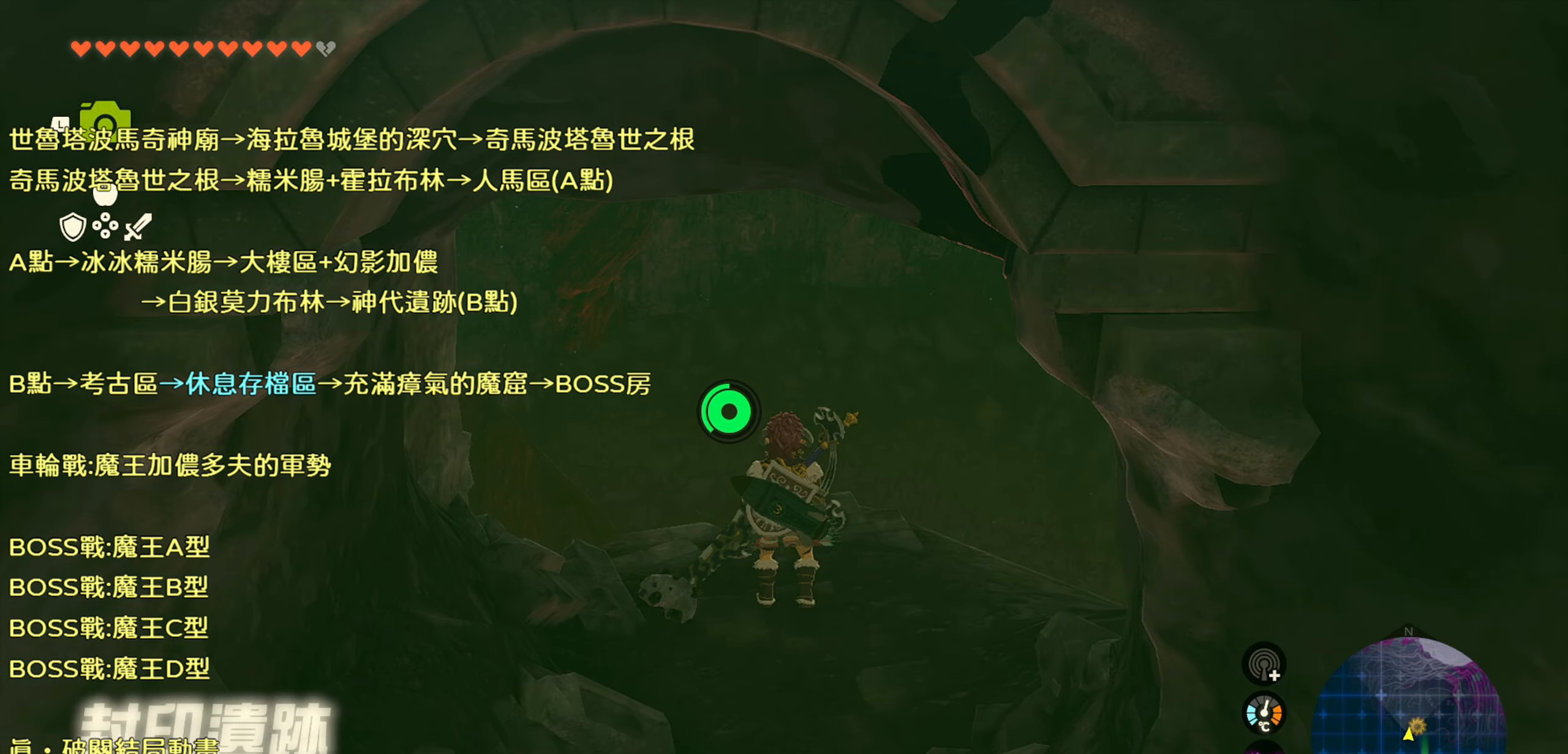
{"buttons": [], "left_stick": "center", "right_stick": "center", "events": [[167, "right_stick", "center"]]}
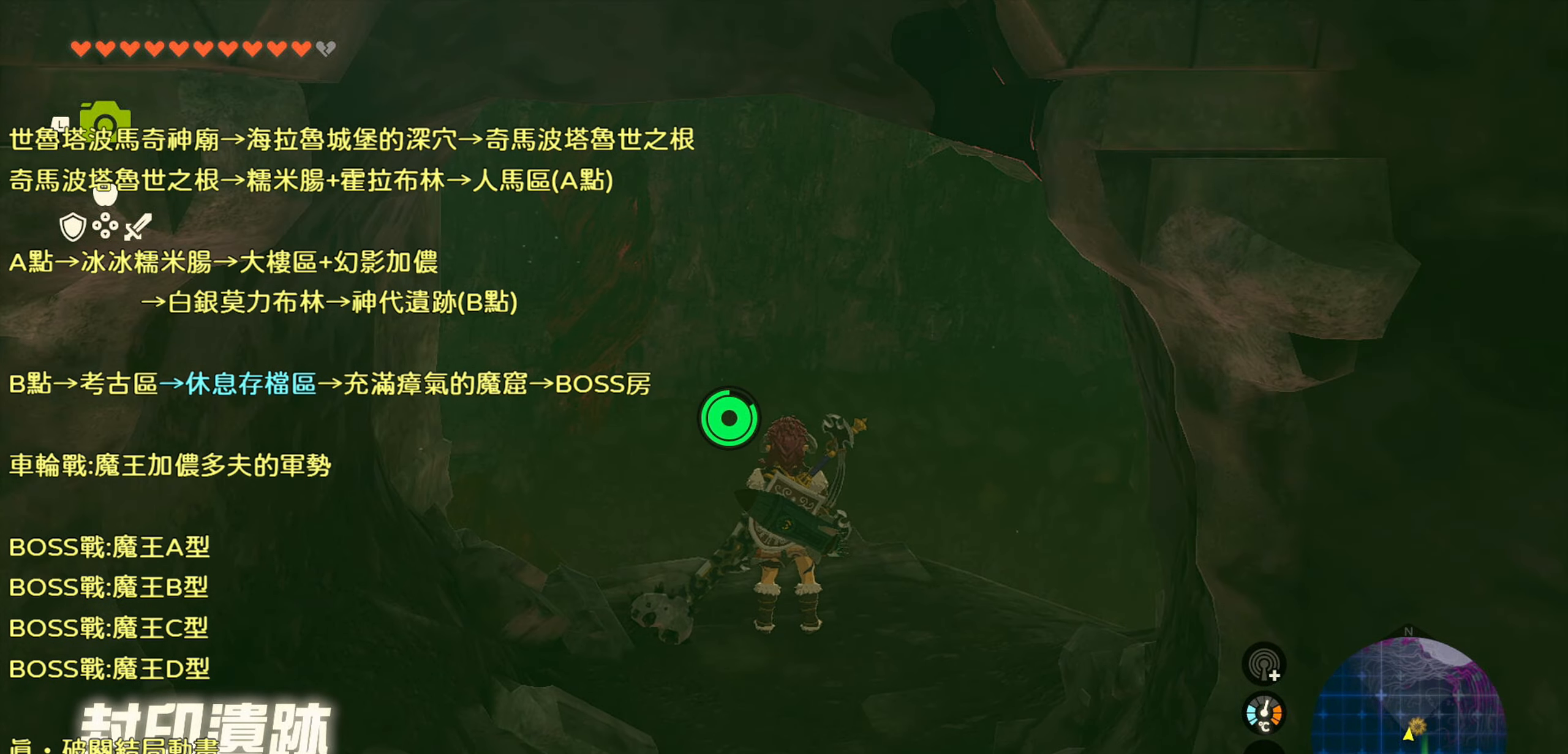
{"buttons": [], "left_stick": "down", "right_stick": "center", "events": [[83, "right_stick", "up"], [317, "right_stick", "center"], [367, "left_stick", "down"]]}
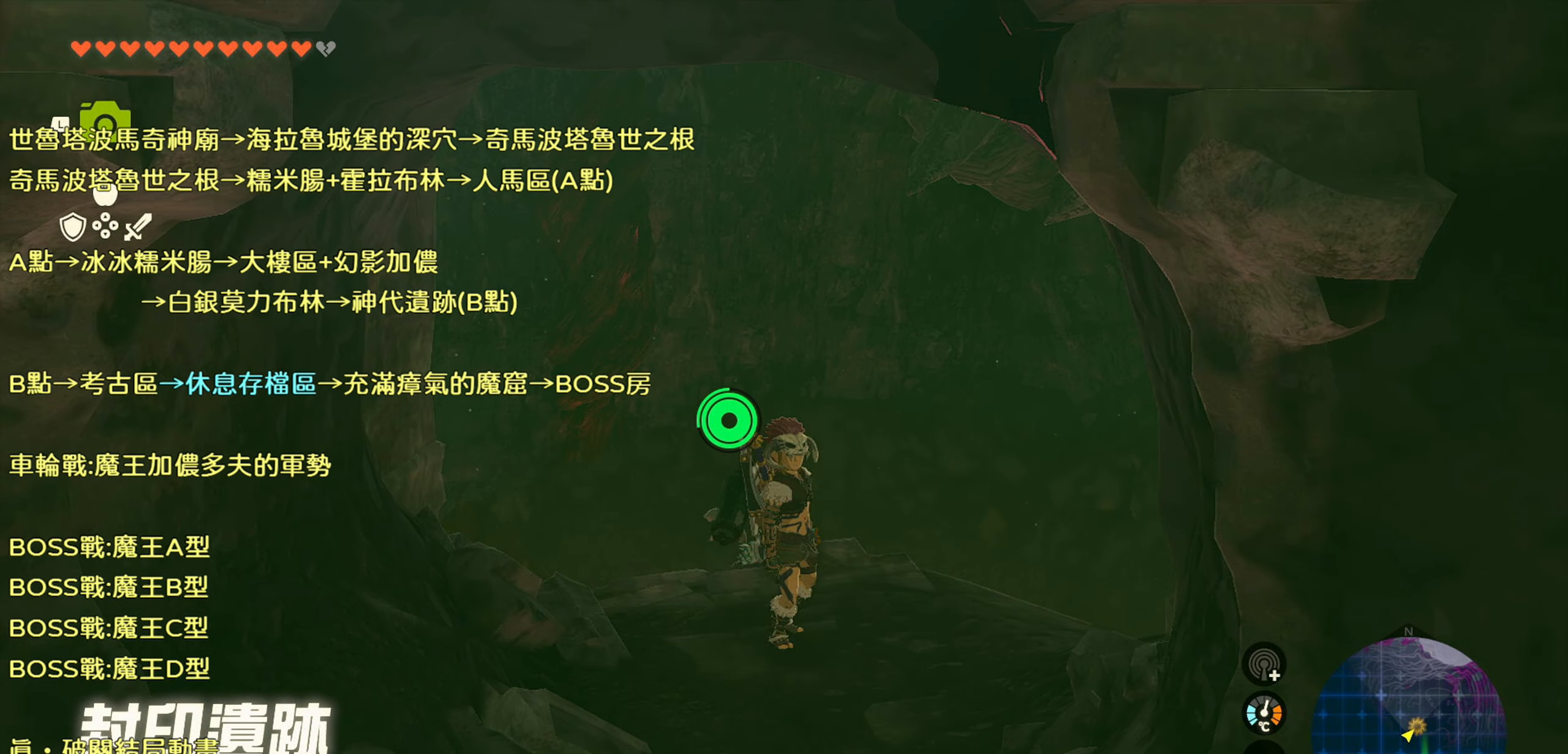
{"buttons": [], "left_stick": "down", "right_stick": "center", "events": []}
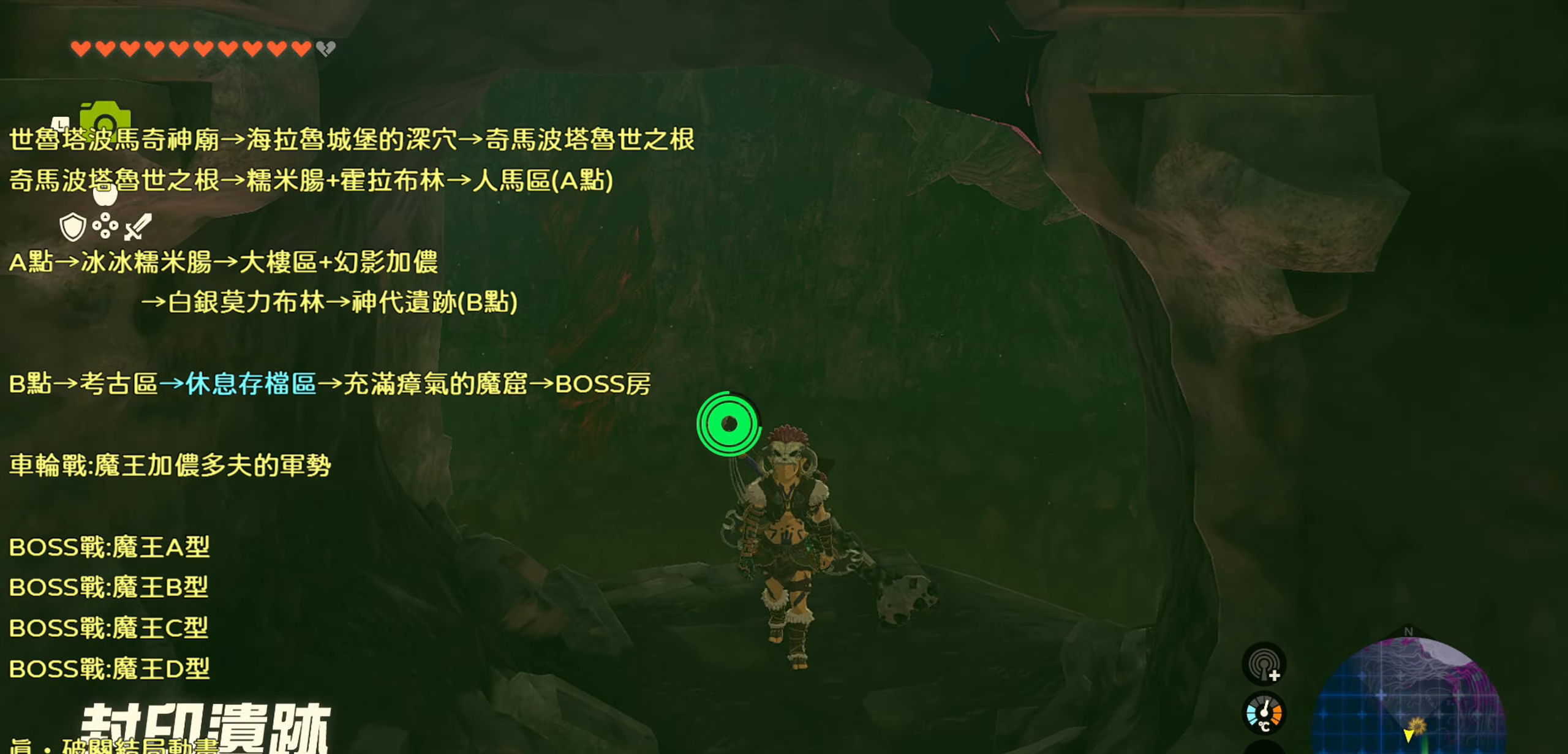
{"buttons": [], "left_stick": "center", "right_stick": "center", "events": [[167, "left_stick", "center"]]}
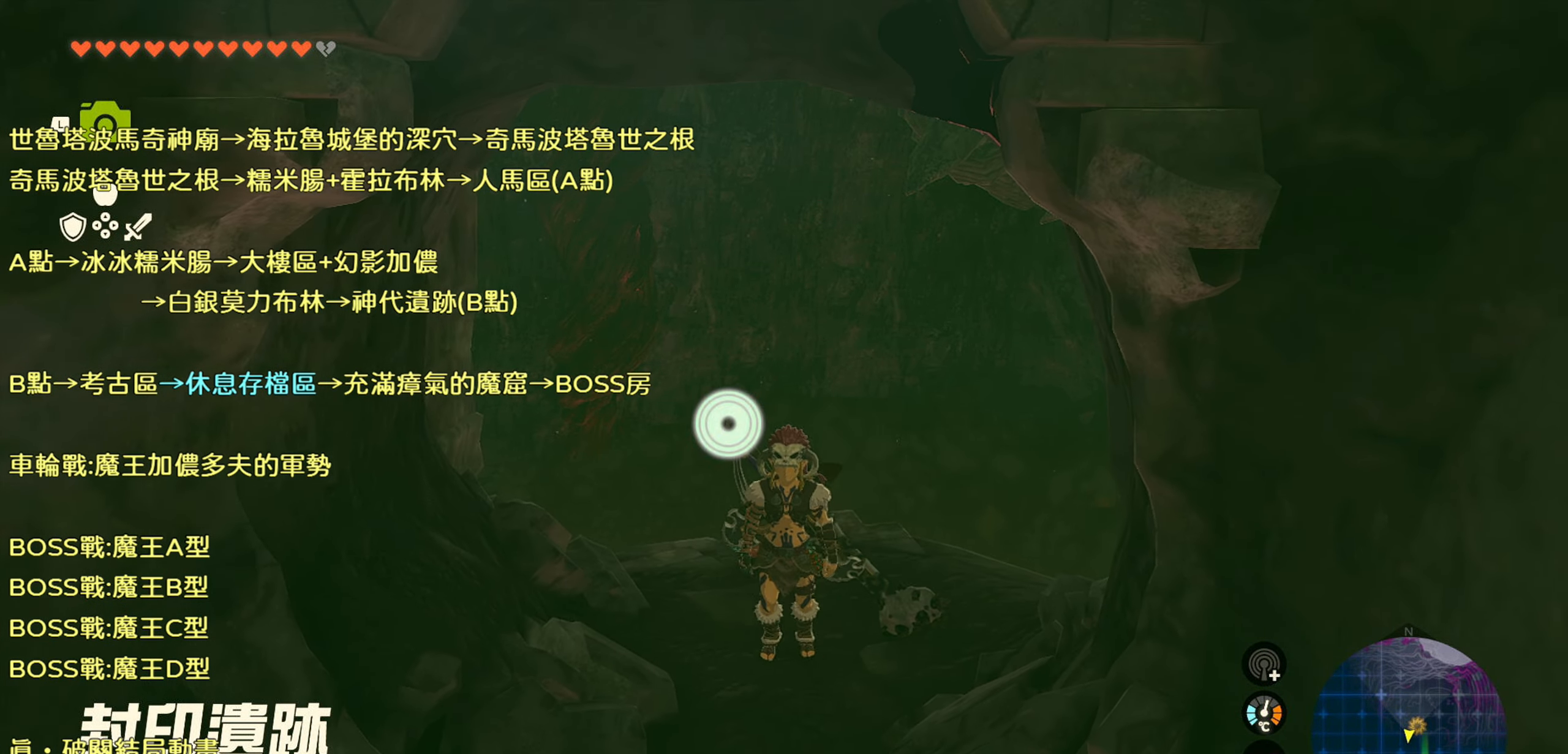
{"buttons": [], "left_stick": "center", "right_stick": "center", "events": []}
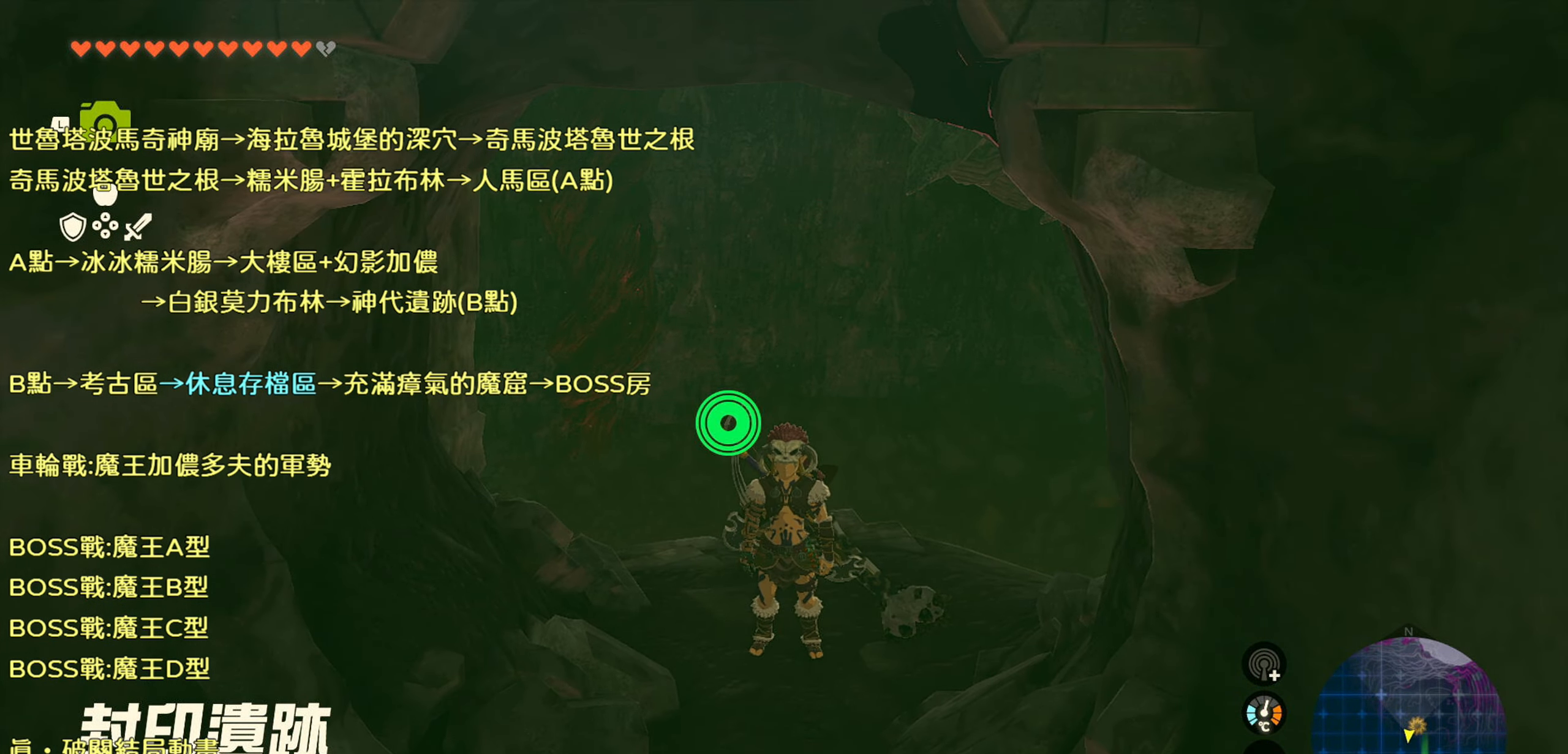
{"buttons": ["START"], "left_stick": "center", "right_stick": "center", "events": [[500, "START", "down"]]}
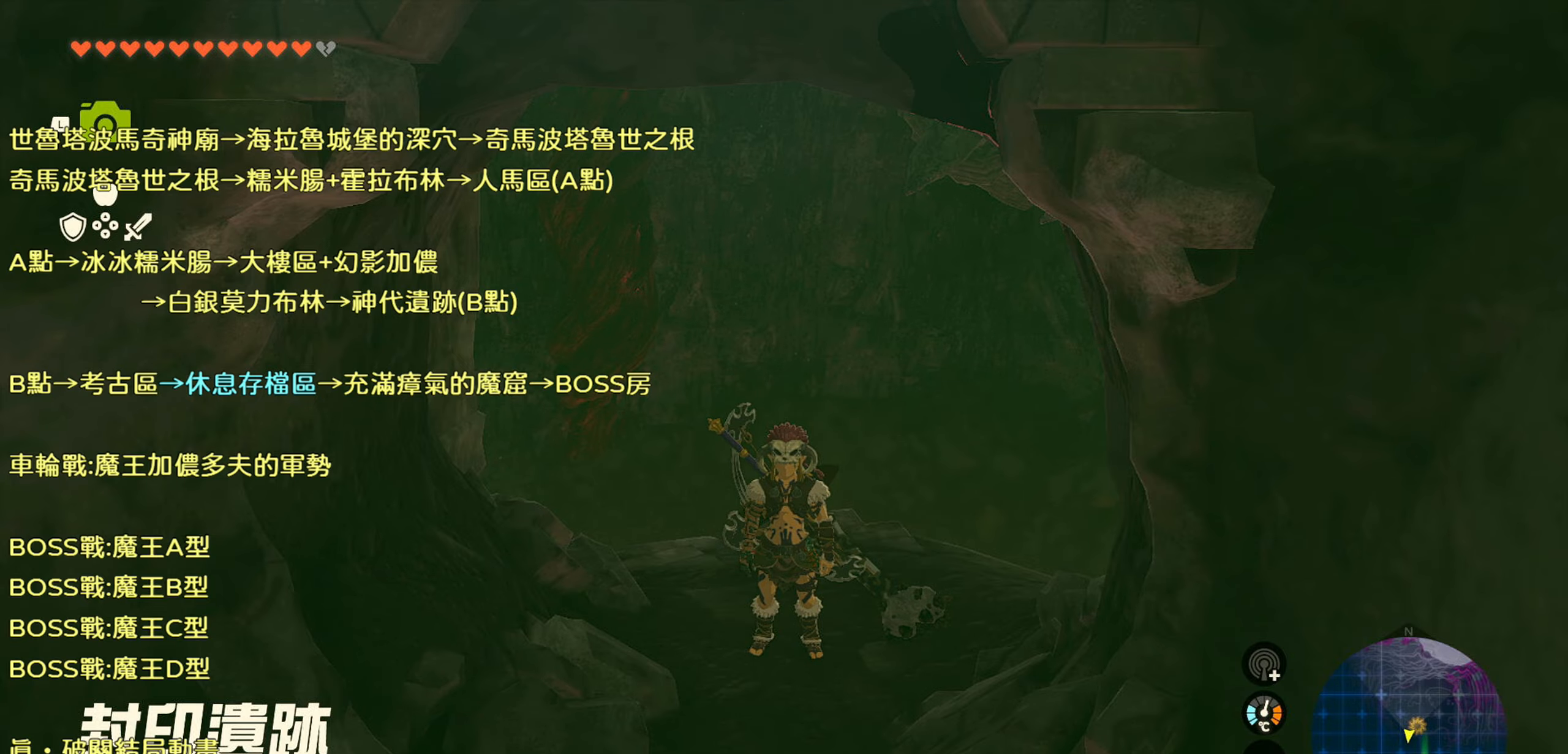
{"buttons": [], "left_stick": "center", "right_stick": "center", "events": [[167, "START", "up"]]}
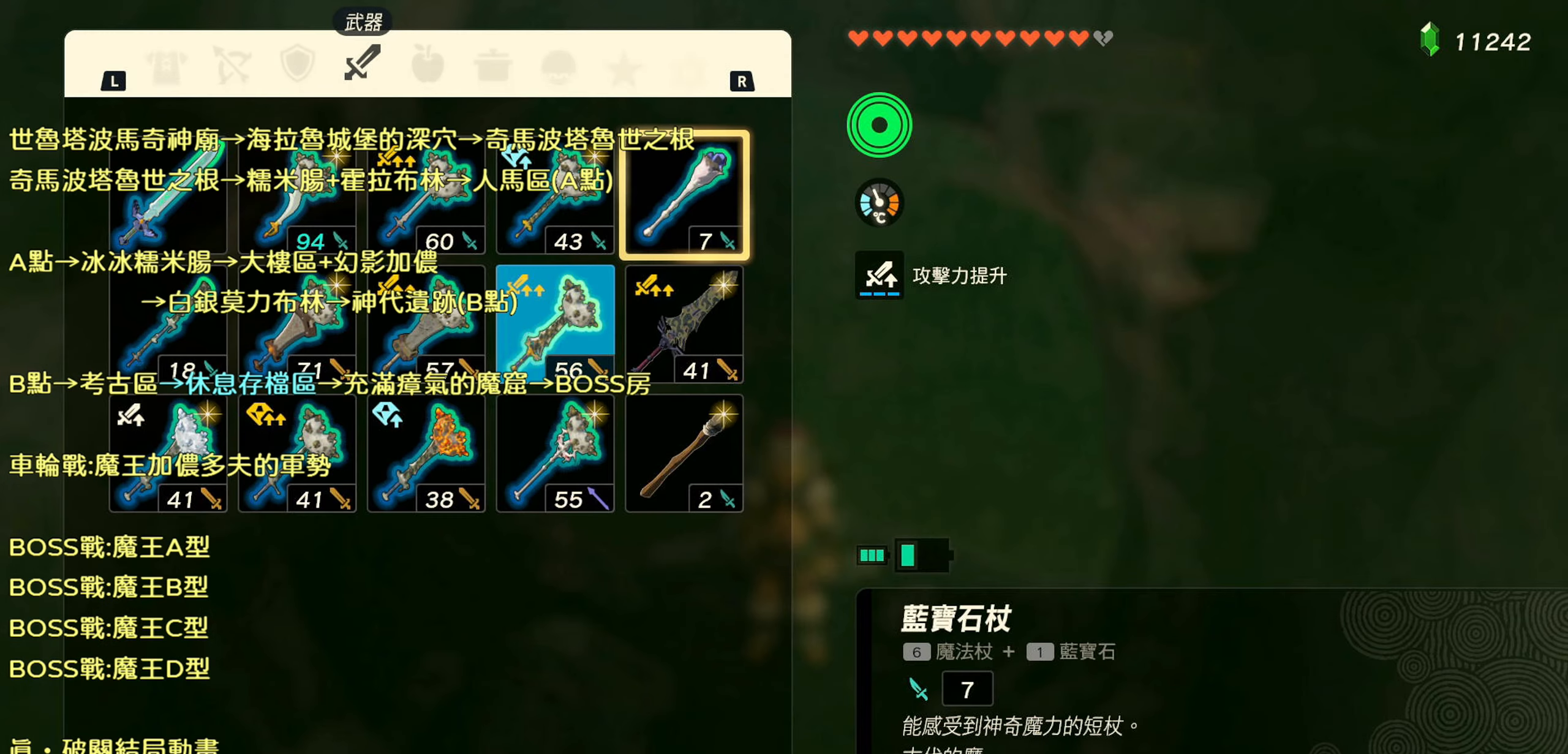
{"buttons": [], "left_stick": "center", "right_stick": "center", "events": []}
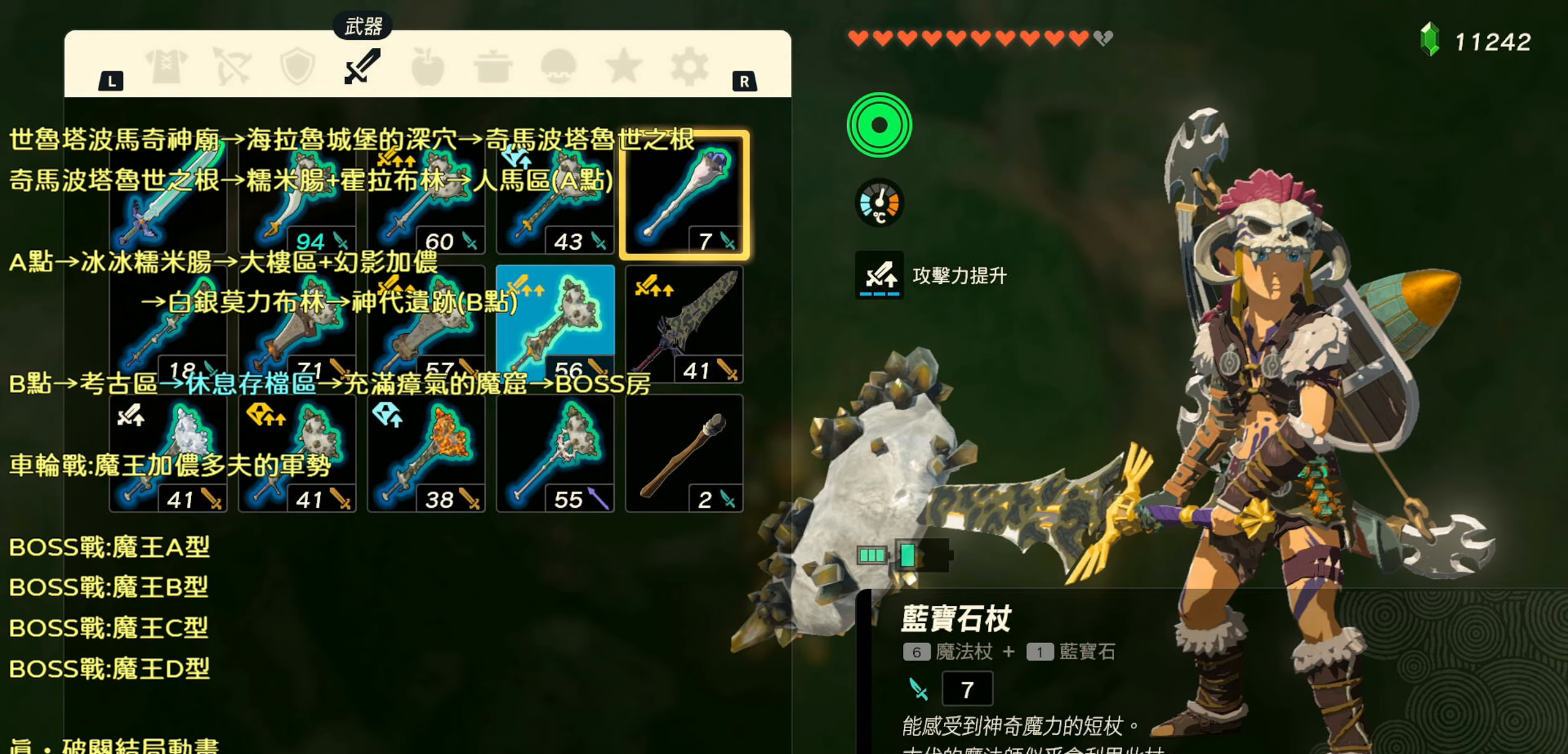
{"buttons": [], "left_stick": "center", "right_stick": "center", "events": [[150, "R1", "down"], [267, "R1", "up"], [367, "R1", "down"], [467, "R1", "up"]]}
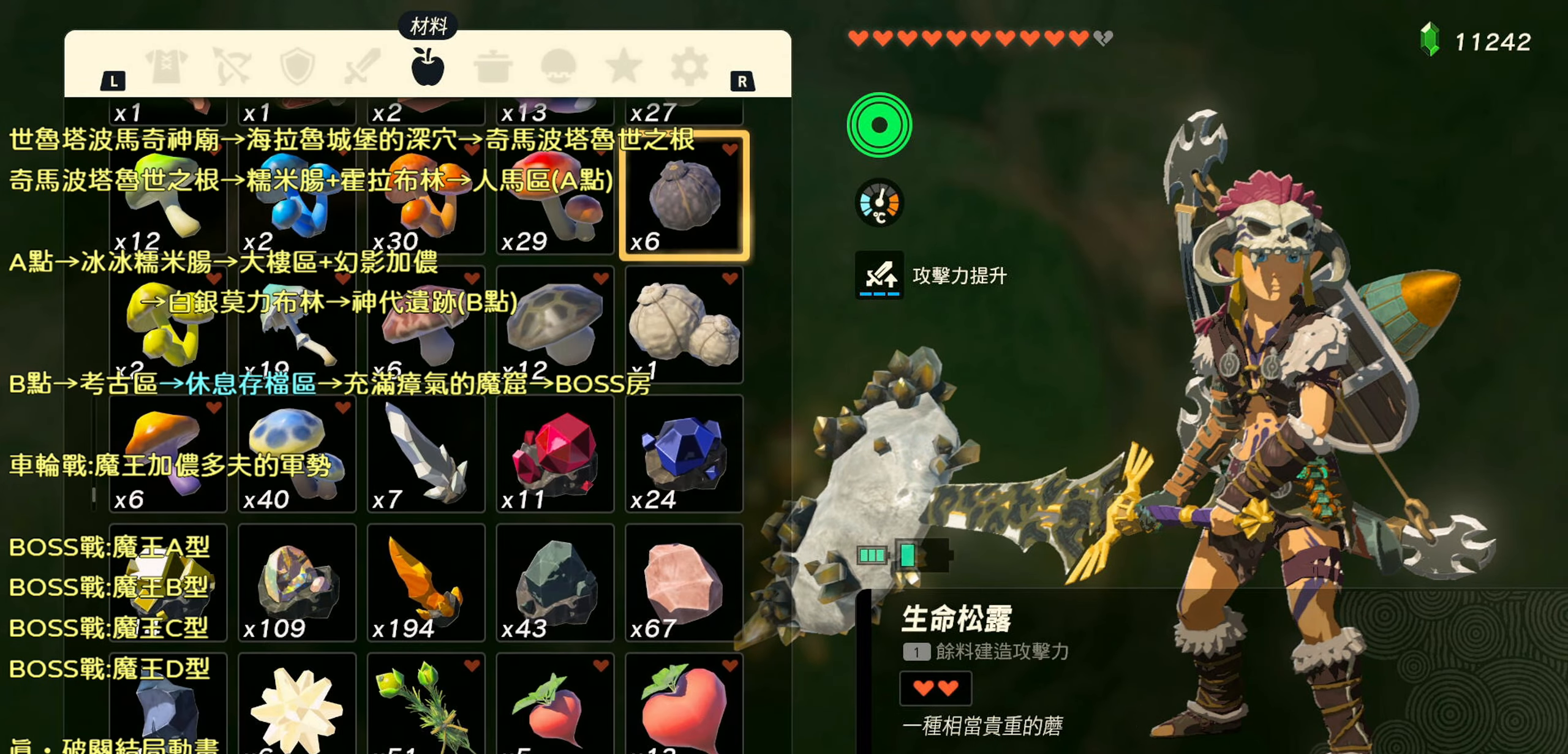
{"buttons": [], "left_stick": "center", "right_stick": "center", "events": [[67, "R1", "down"], [167, "R1", "up"], [267, "R1", "down"], [367, "R1", "up"]]}
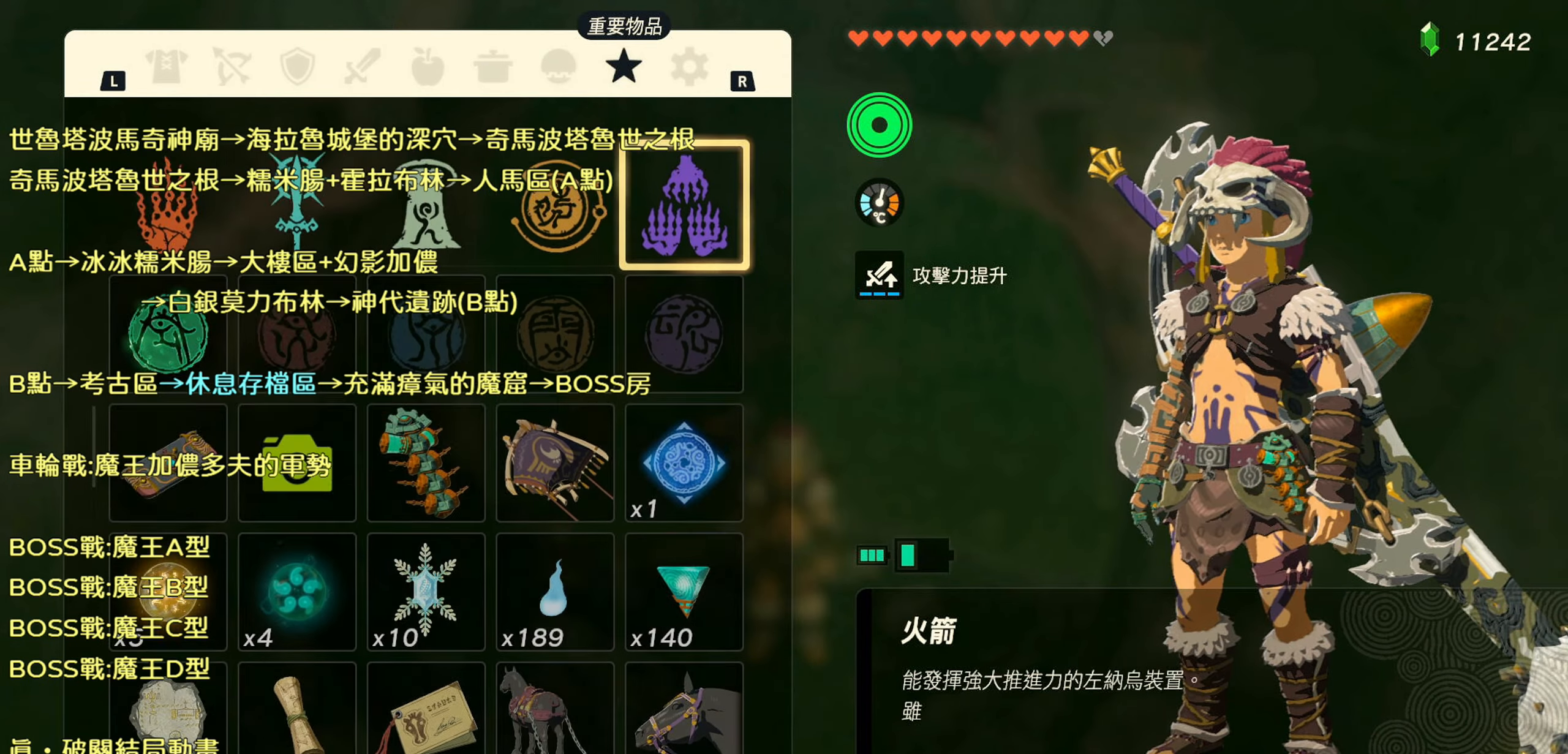
{"buttons": [], "left_stick": "center", "right_stick": "center", "events": [[384, "DPAD_DOWN", "down"], [484, "DPAD_DOWN", "up"]]}
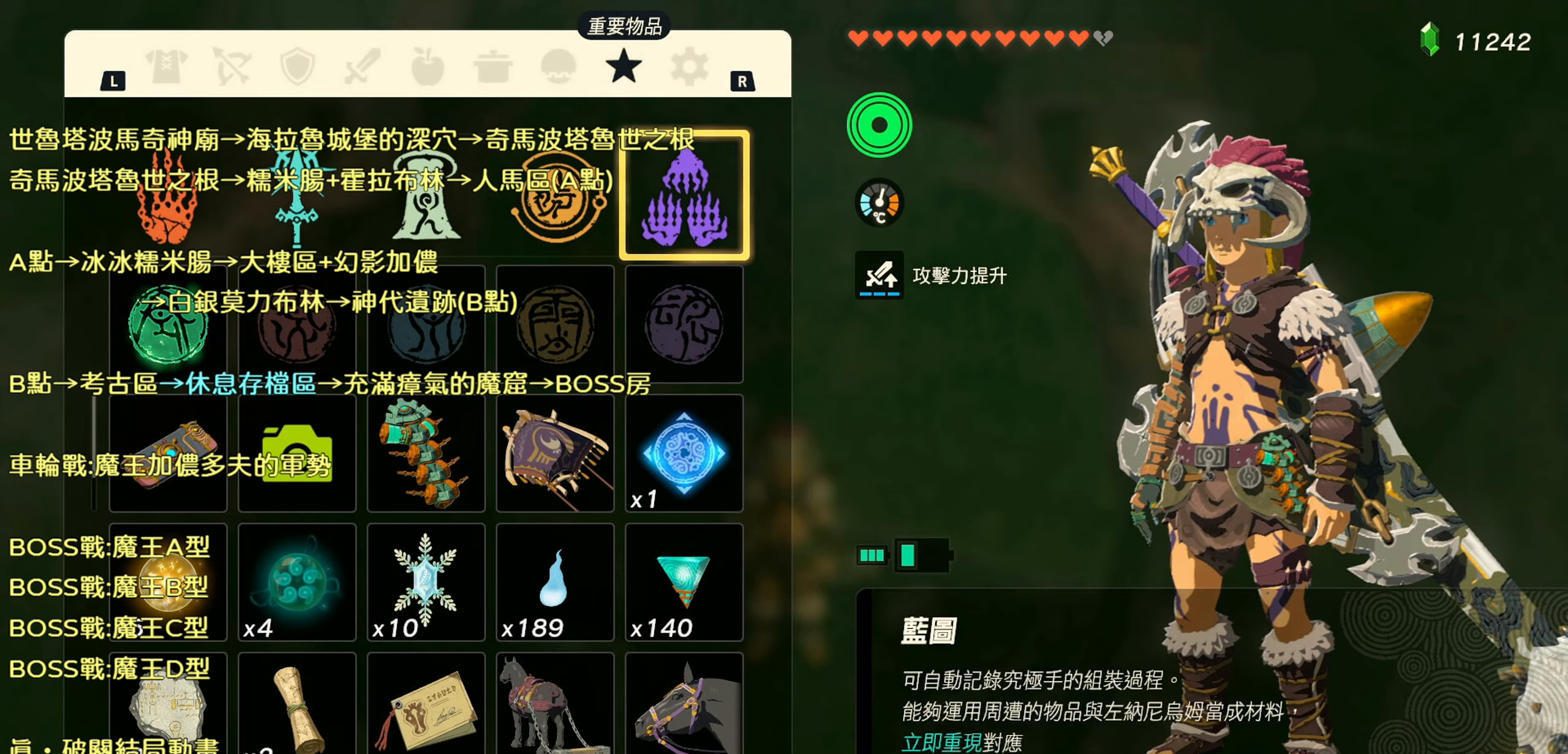
{"buttons": [], "left_stick": "center", "right_stick": "center", "events": [[67, "DPAD_DOWN", "down"], [184, "DPAD_DOWN", "up"]]}
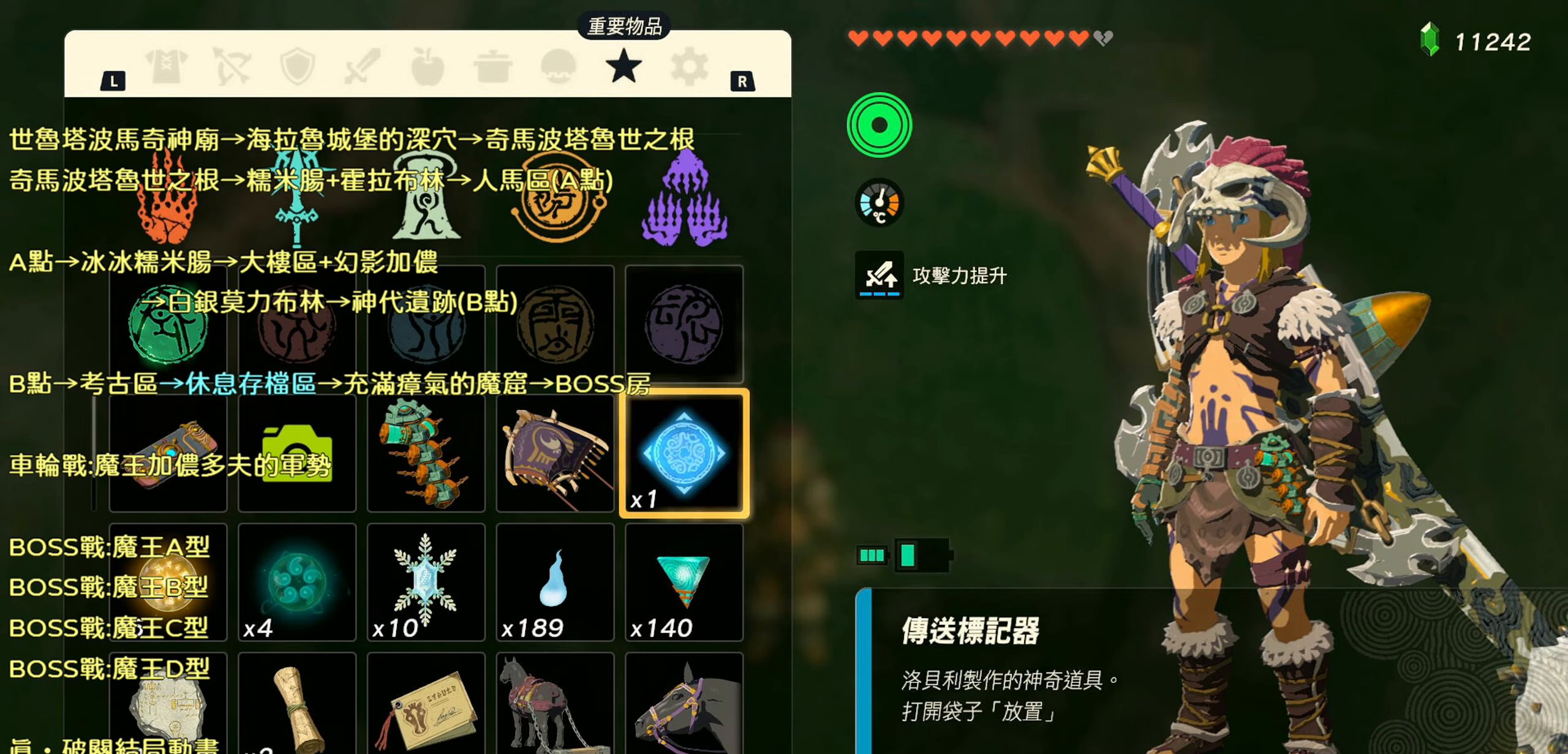
{"buttons": [], "left_stick": "center", "right_stick": "center", "events": [[267, "CIRCLE", "down"], [384, "CIRCLE", "up"]]}
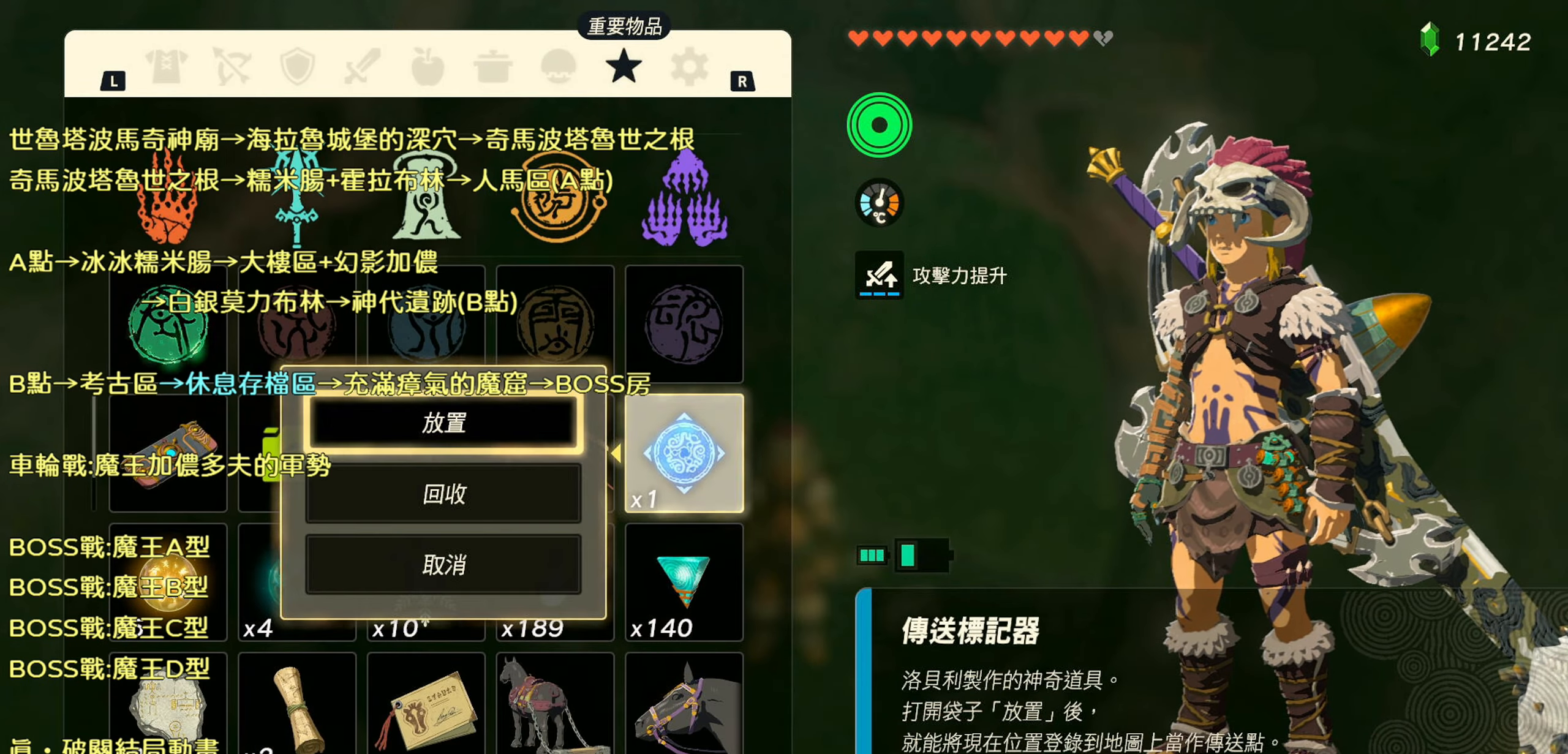
{"buttons": ["CIRCLE"], "left_stick": "center", "right_stick": "center", "events": [[434, "CIRCLE", "down"]]}
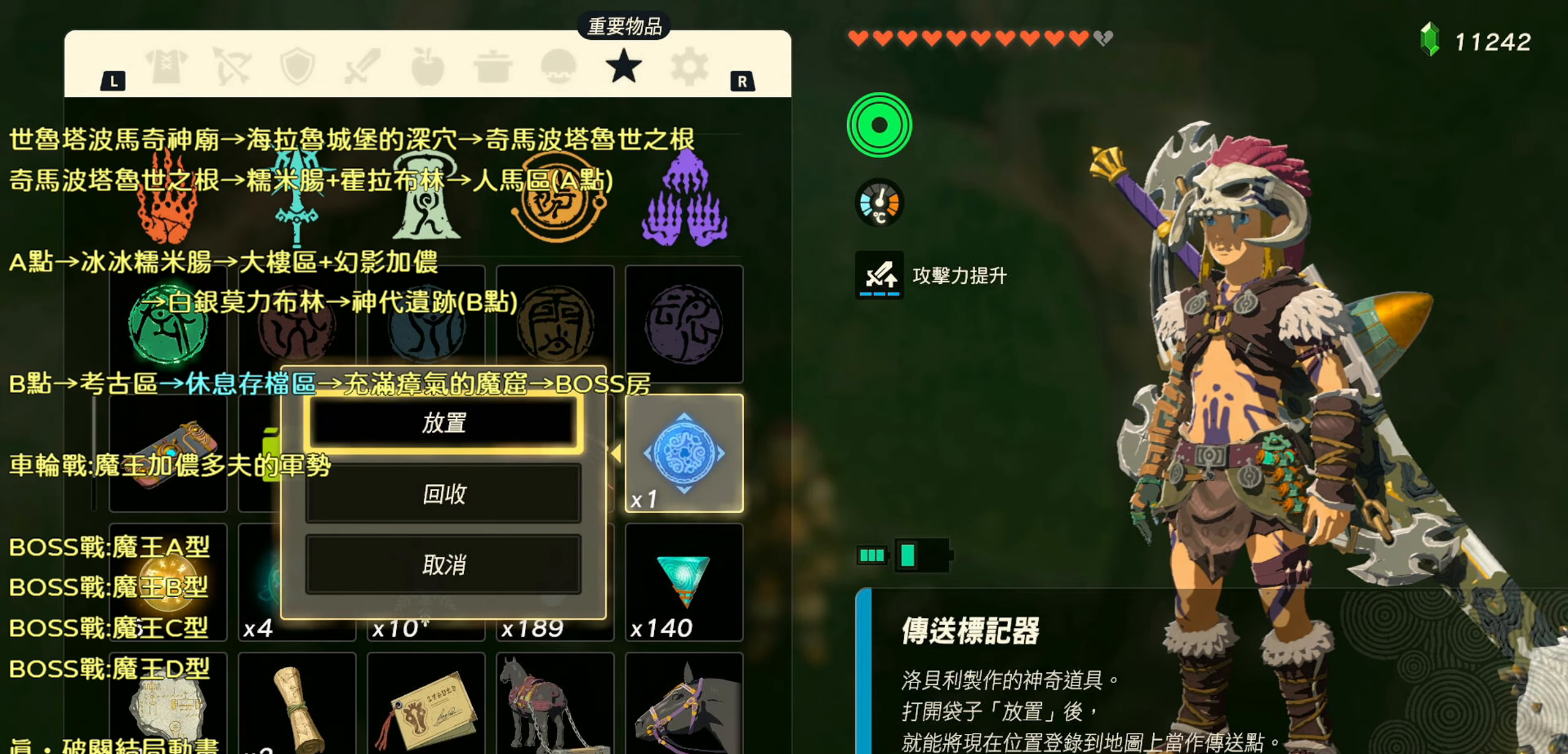
{"buttons": [], "left_stick": "center", "right_stick": "center", "events": [[50, "CIRCLE", "up"]]}
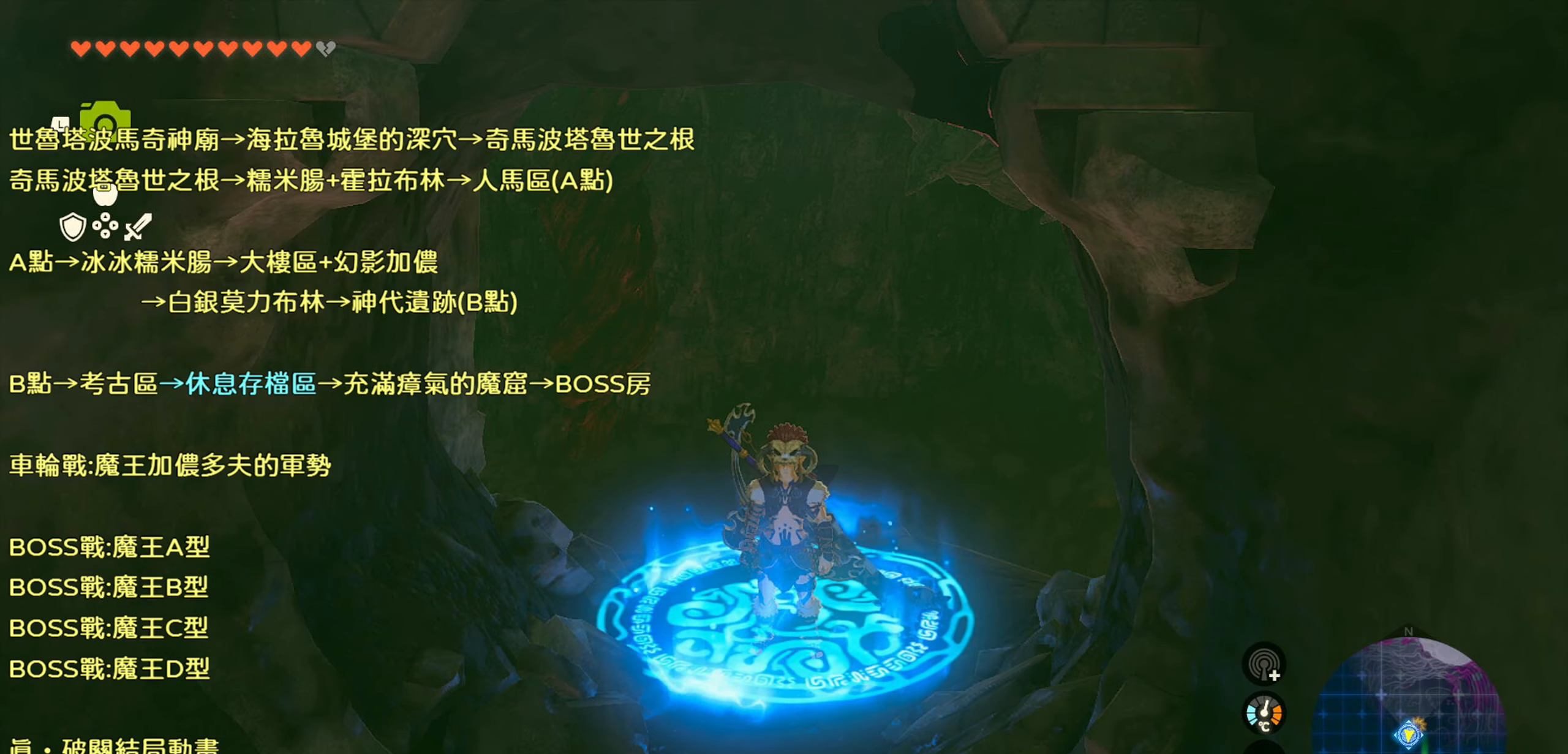
{"buttons": [], "left_stick": "center", "right_stick": "center", "events": []}
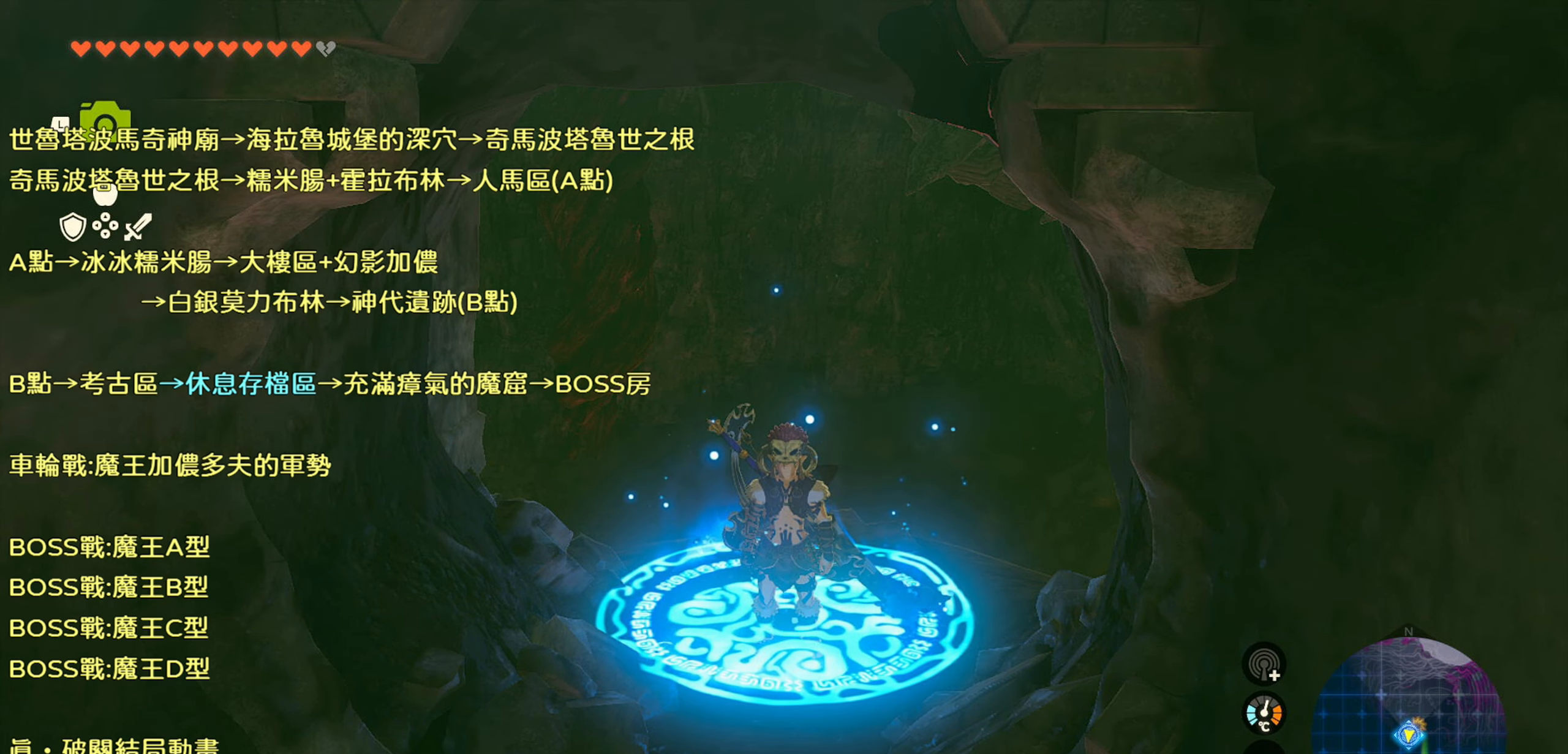
{"buttons": [], "left_stick": "down", "right_stick": "center", "events": [[183, "left_stick", "down"]]}
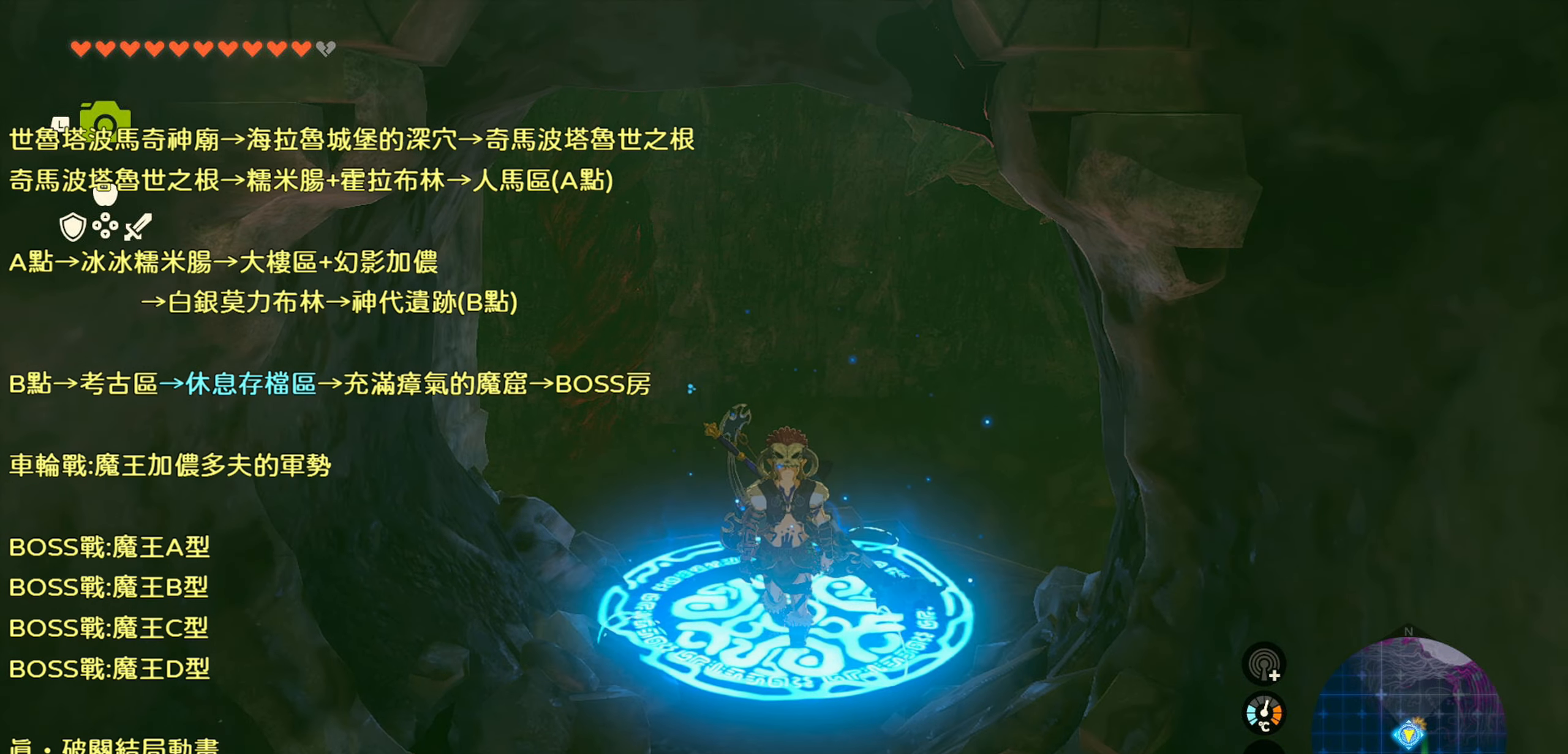
{"buttons": [], "left_stick": "down", "right_stick": "center", "events": []}
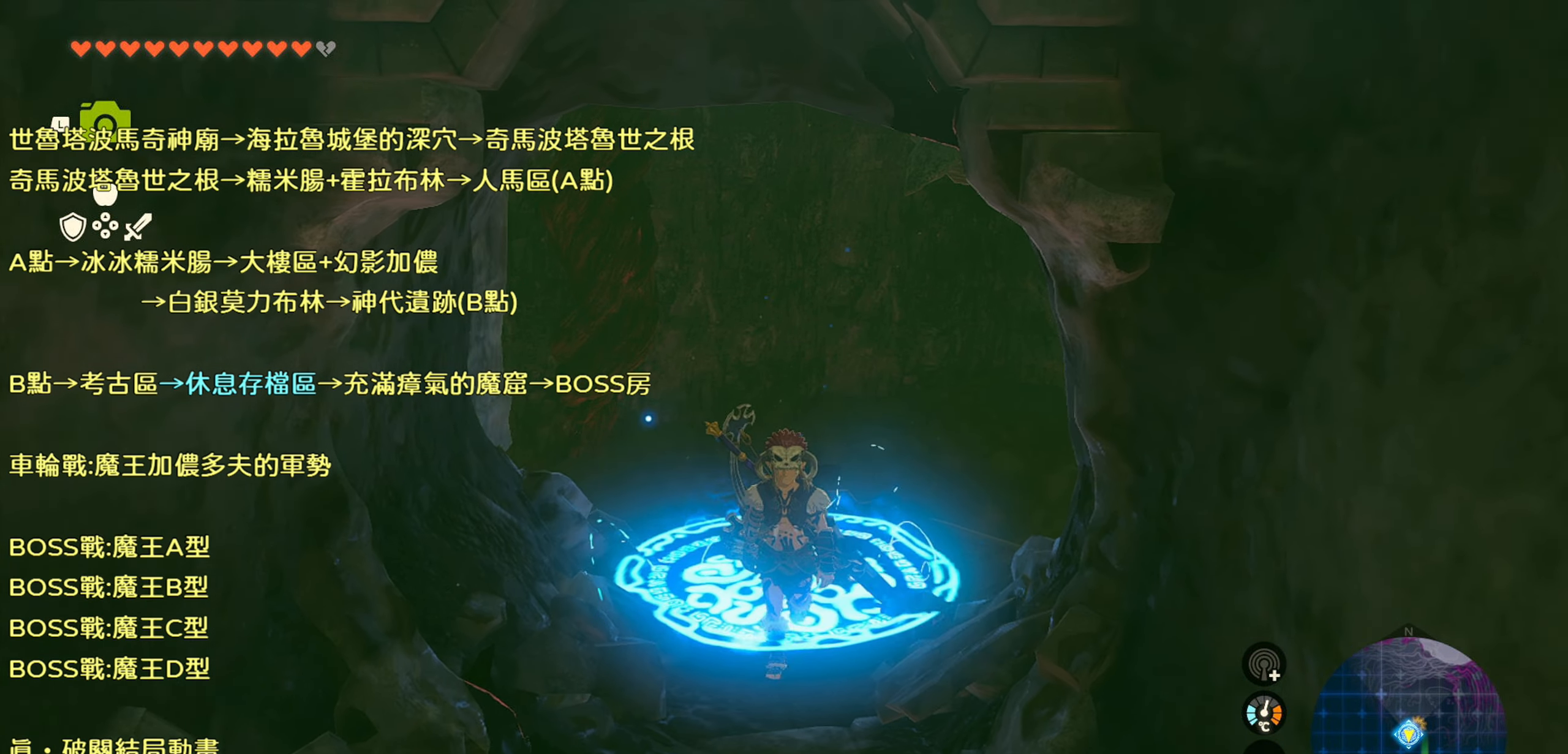
{"buttons": [], "left_stick": "up", "right_stick": "center", "events": [[83, "left_stick", "center"], [333, "left_stick", "up"]]}
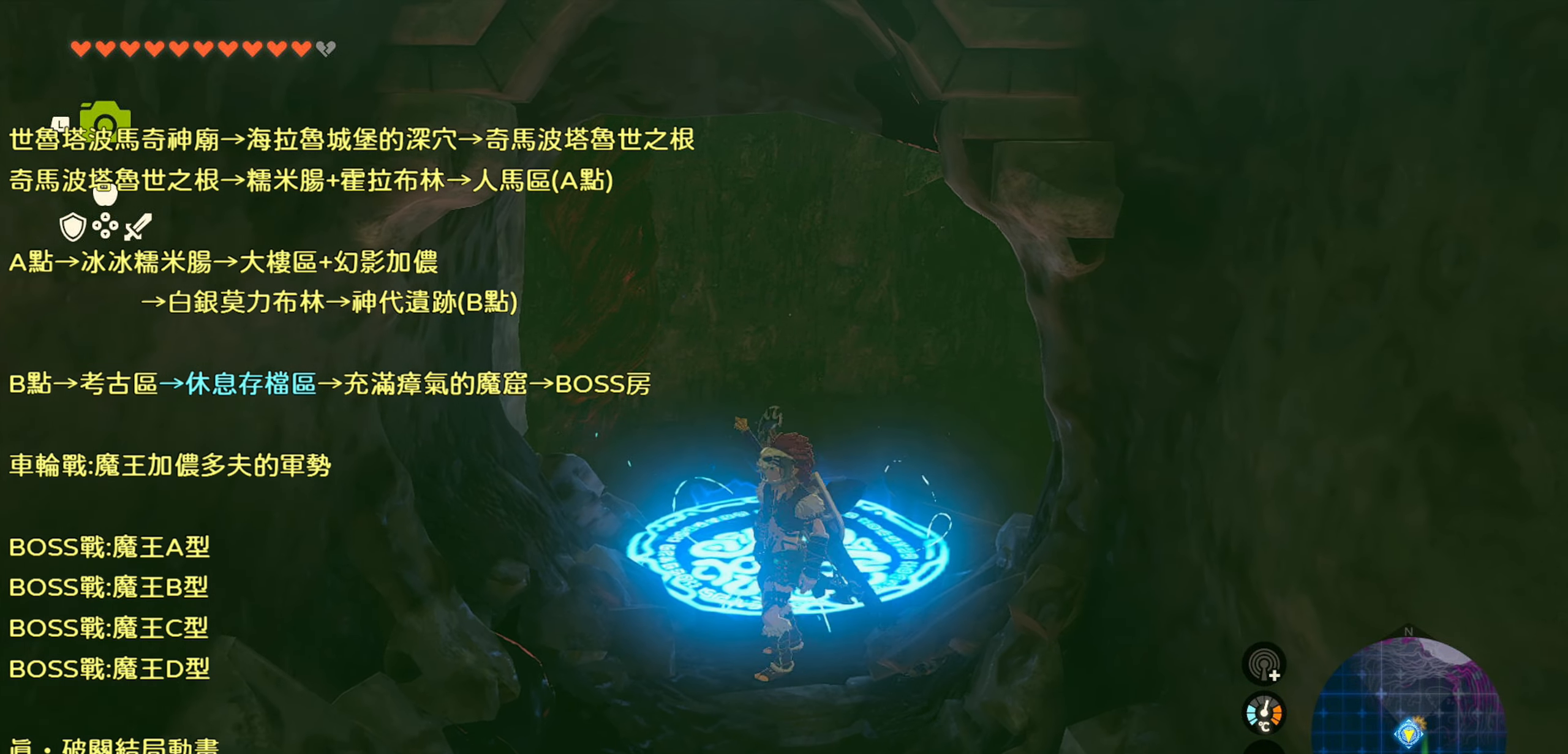
{"buttons": [], "left_stick": "center", "right_stick": "center", "events": [[100, "left_stick", "center"]]}